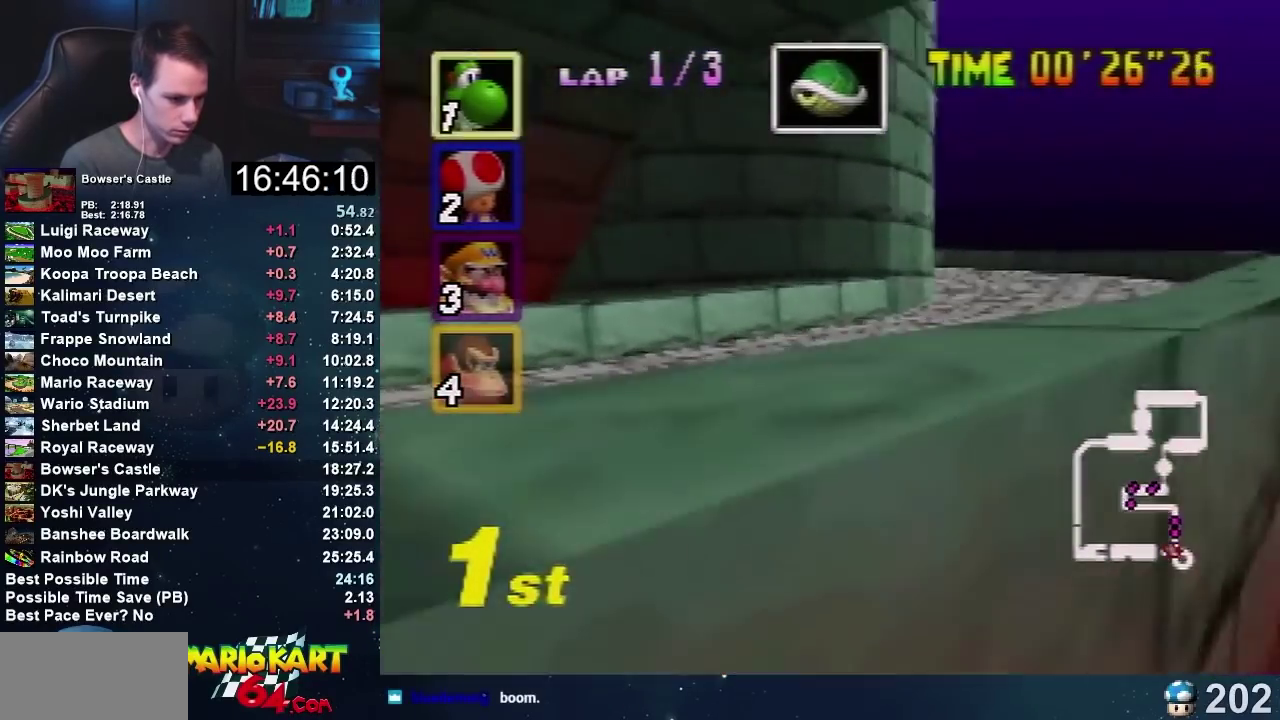
Gameplay with a controller (Nintendo layout); each line is a JSON object with the inputs held at the frame after it. "events" lists button and stick changes between this image and that frame as [ms after this image, input, new state], when the widget could be followed in between. Not read: B L1 L3 R1 R3.
{"buttons": ["A"], "left_stick": "left", "events": []}
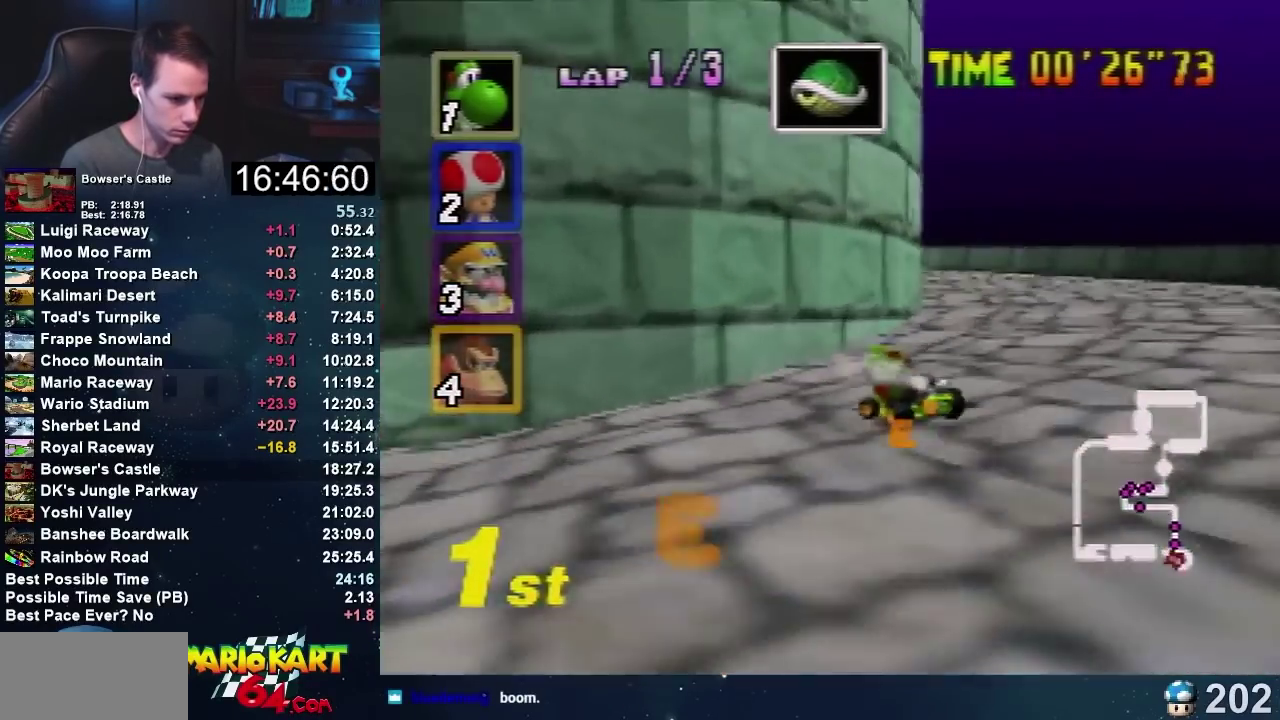
{"buttons": ["A"], "left_stick": "left", "events": []}
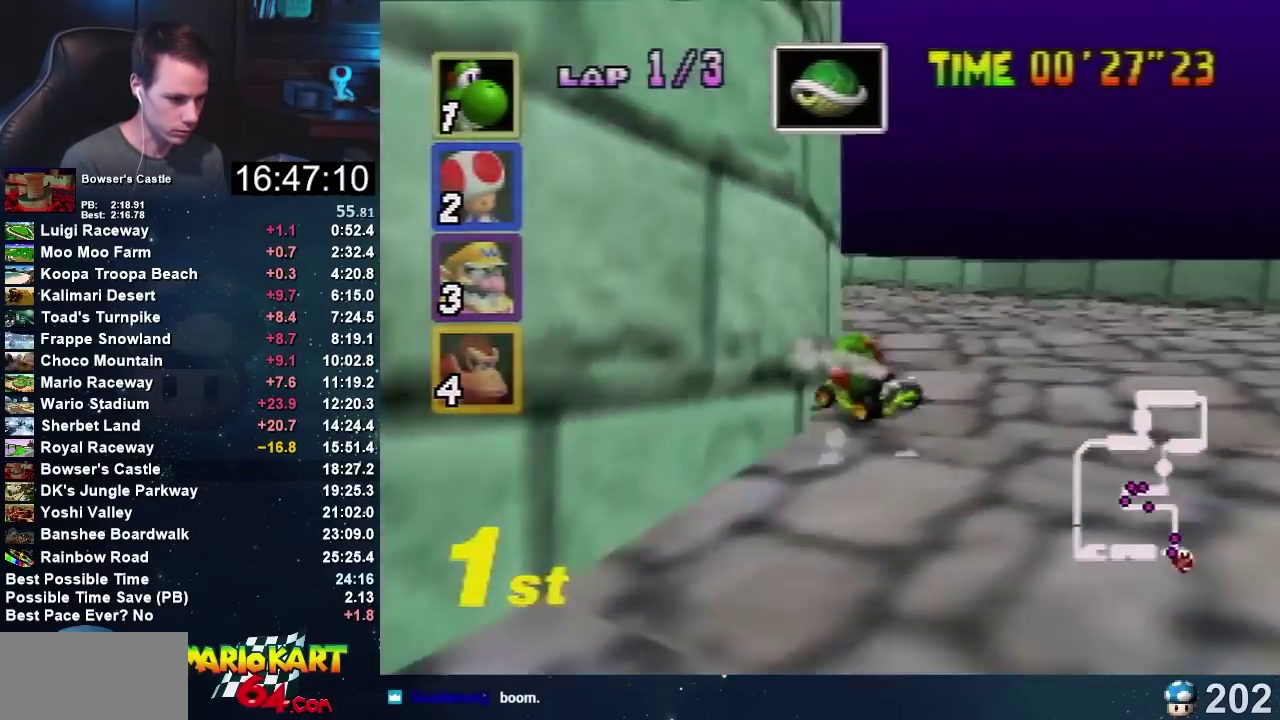
{"buttons": ["A"], "left_stick": "left", "events": []}
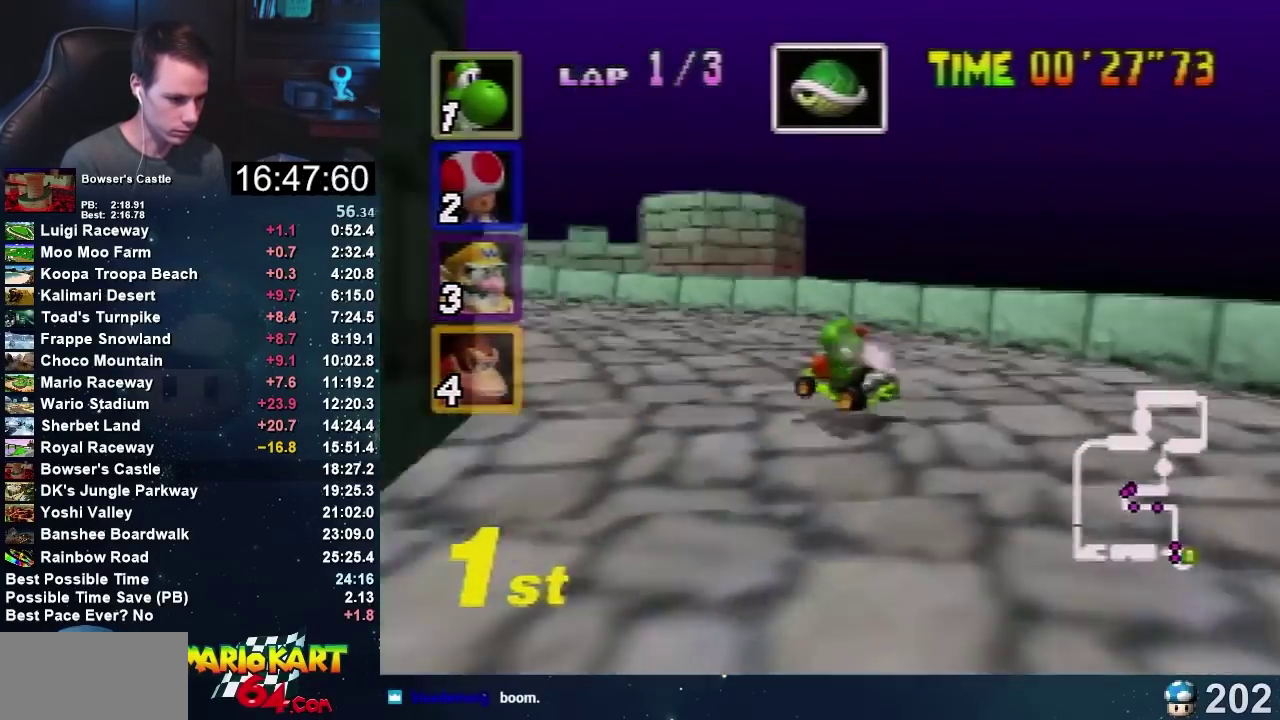
{"buttons": ["A"], "left_stick": "left", "events": []}
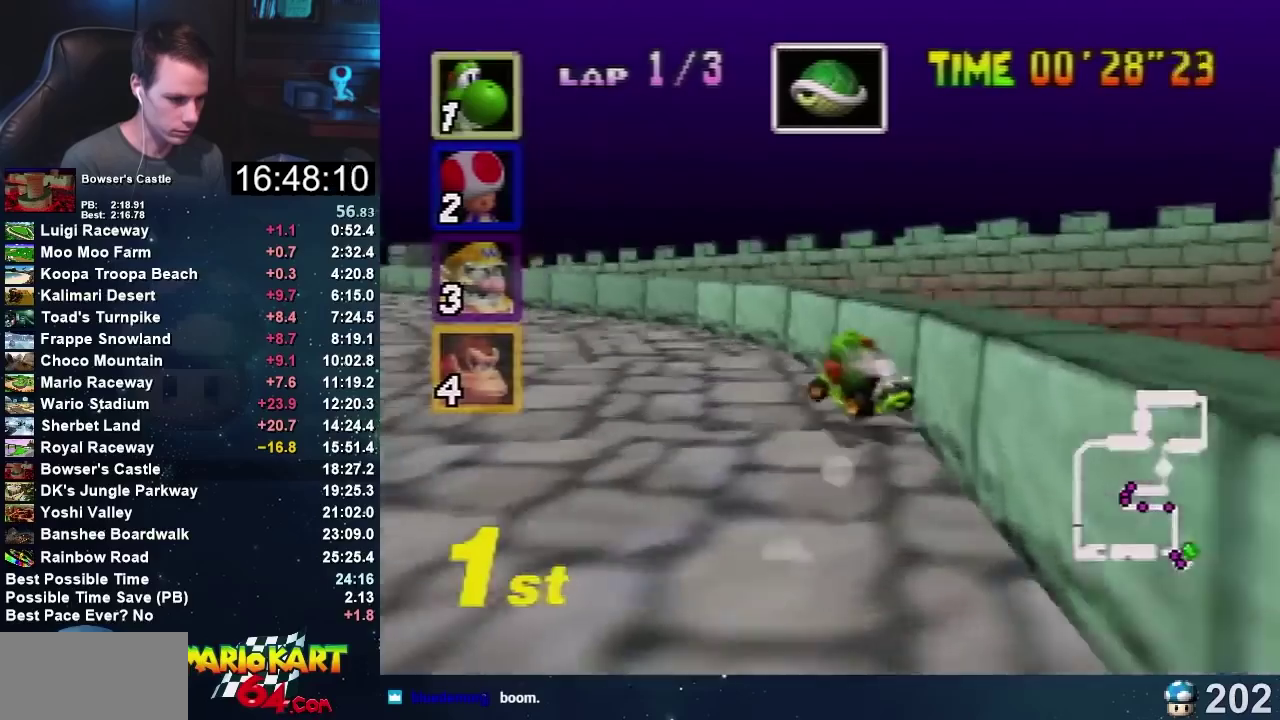
{"buttons": ["A"], "left_stick": "right", "events": [[367, "left_stick", "center"], [467, "left_stick", "right"]]}
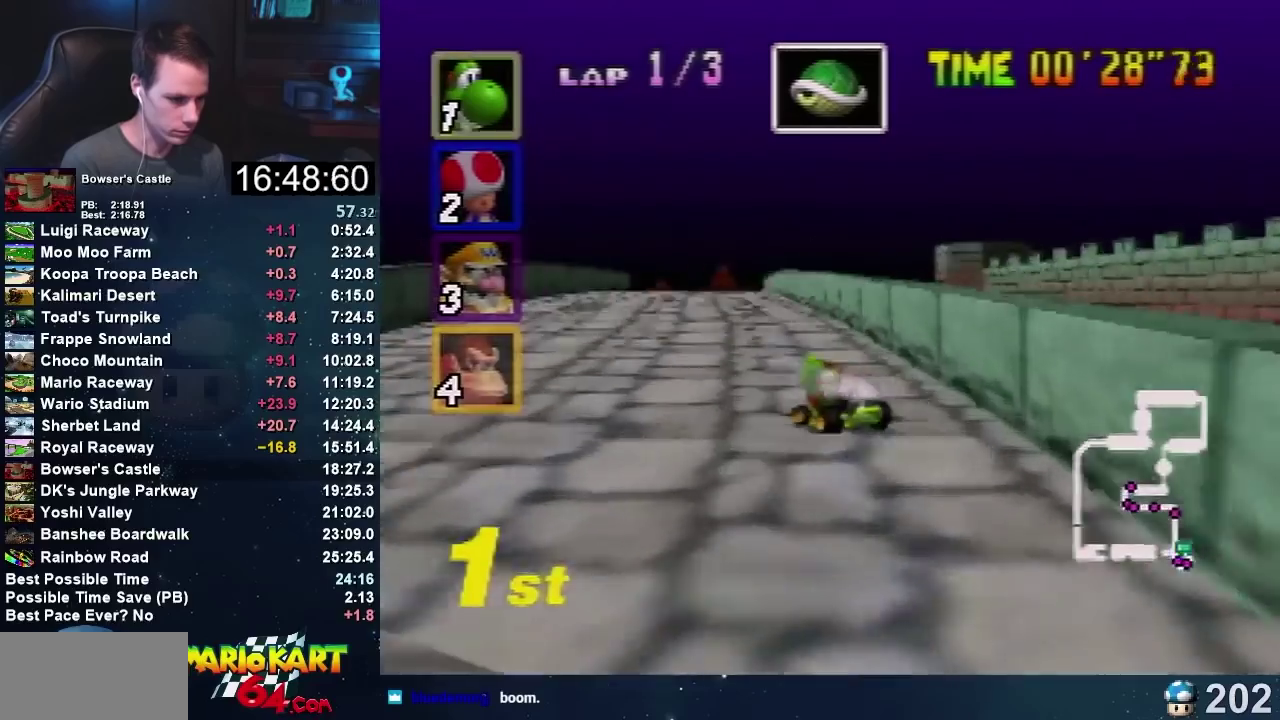
{"buttons": ["A"], "left_stick": "left", "events": [[100, "left_stick", "center"], [300, "left_stick", "right"], [467, "left_stick", "left"]]}
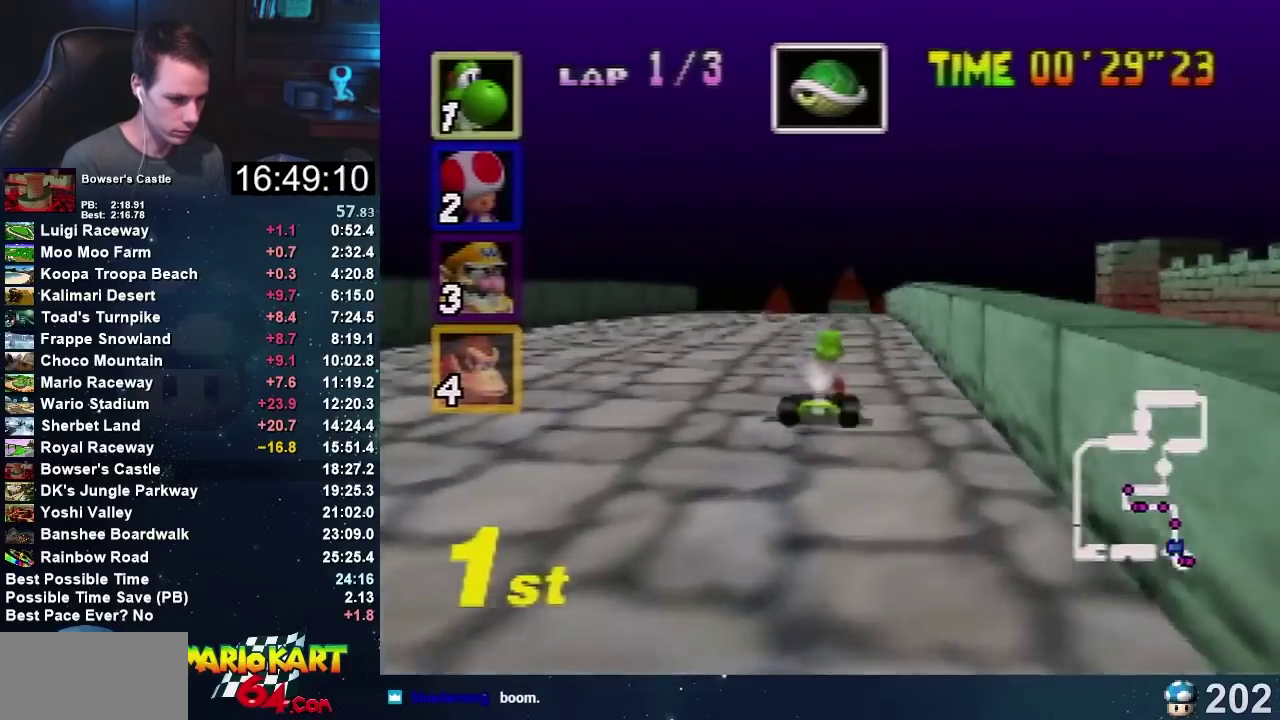
{"buttons": ["A"], "left_stick": "right", "events": [[66, "left_stick", "center"], [166, "left_stick", "left"], [433, "left_stick", "right"]]}
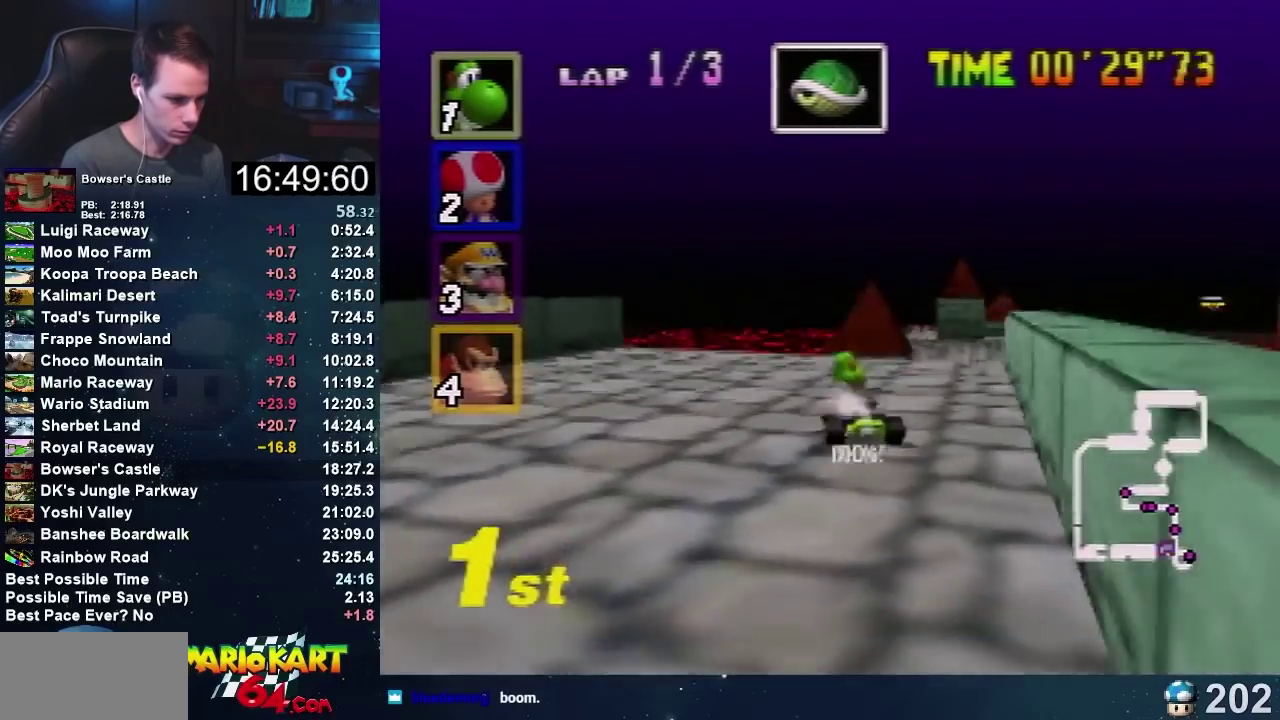
{"buttons": ["A"], "left_stick": "right", "events": []}